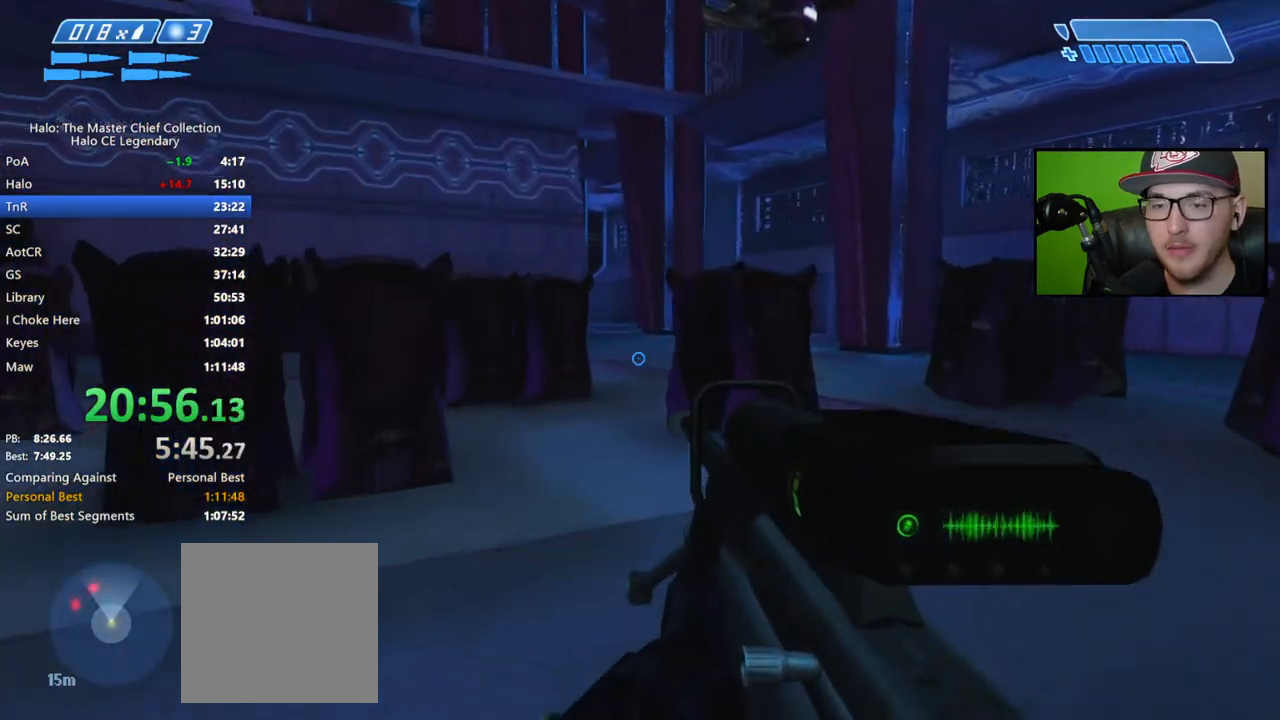
Gameplay with a controller (Xbox layout); each line is a JSON object with the inputs held at the frame after it. "events" lists button and stick changes between this image and that frame as [ms after this image, input, new state], when the widget could be followed in between.
{"buttons": [], "left_stick": "up", "right_stick": "center", "events": []}
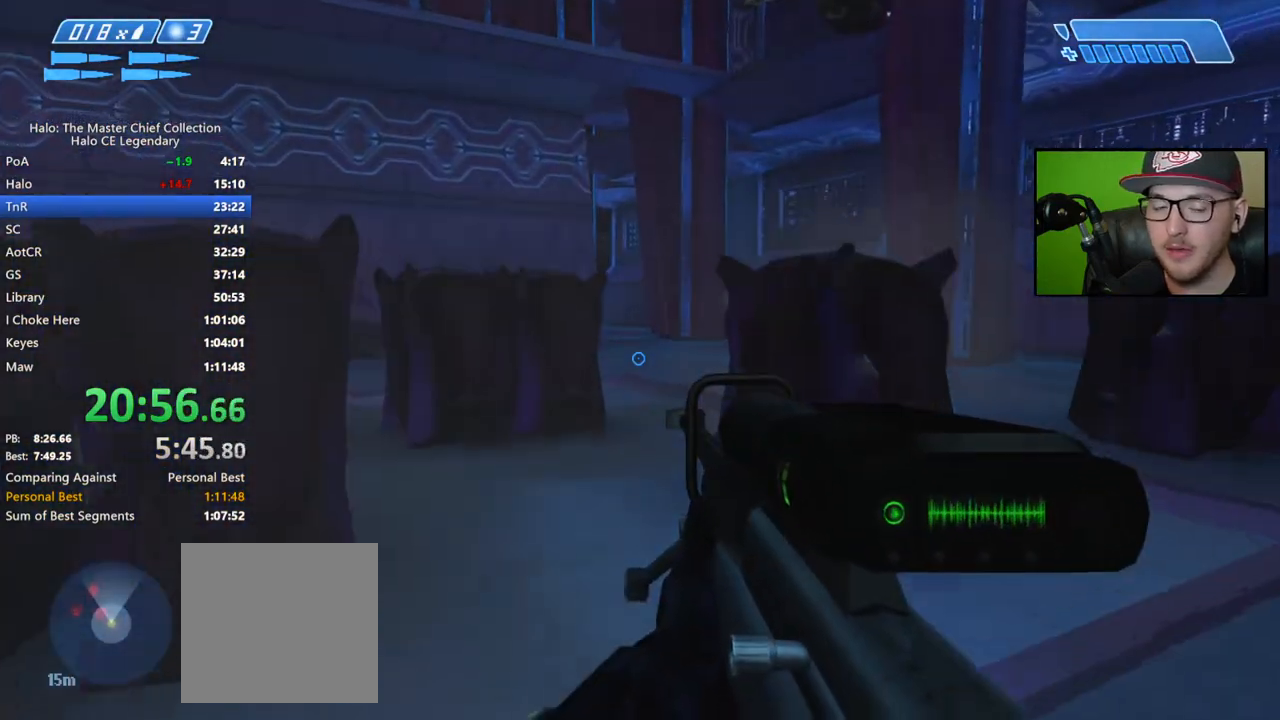
{"buttons": [], "left_stick": "up", "right_stick": "center", "events": [[233, "Y", "down"], [333, "Y", "up"]]}
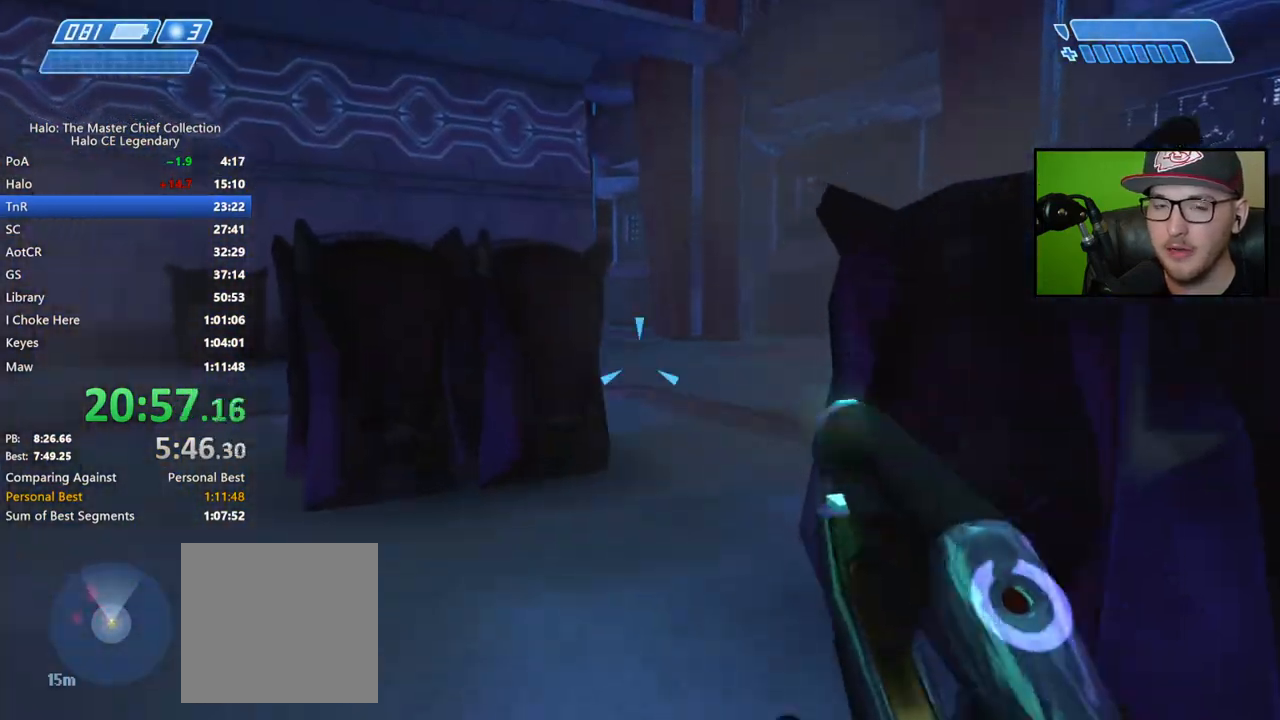
{"buttons": [], "left_stick": "up", "right_stick": "center", "events": []}
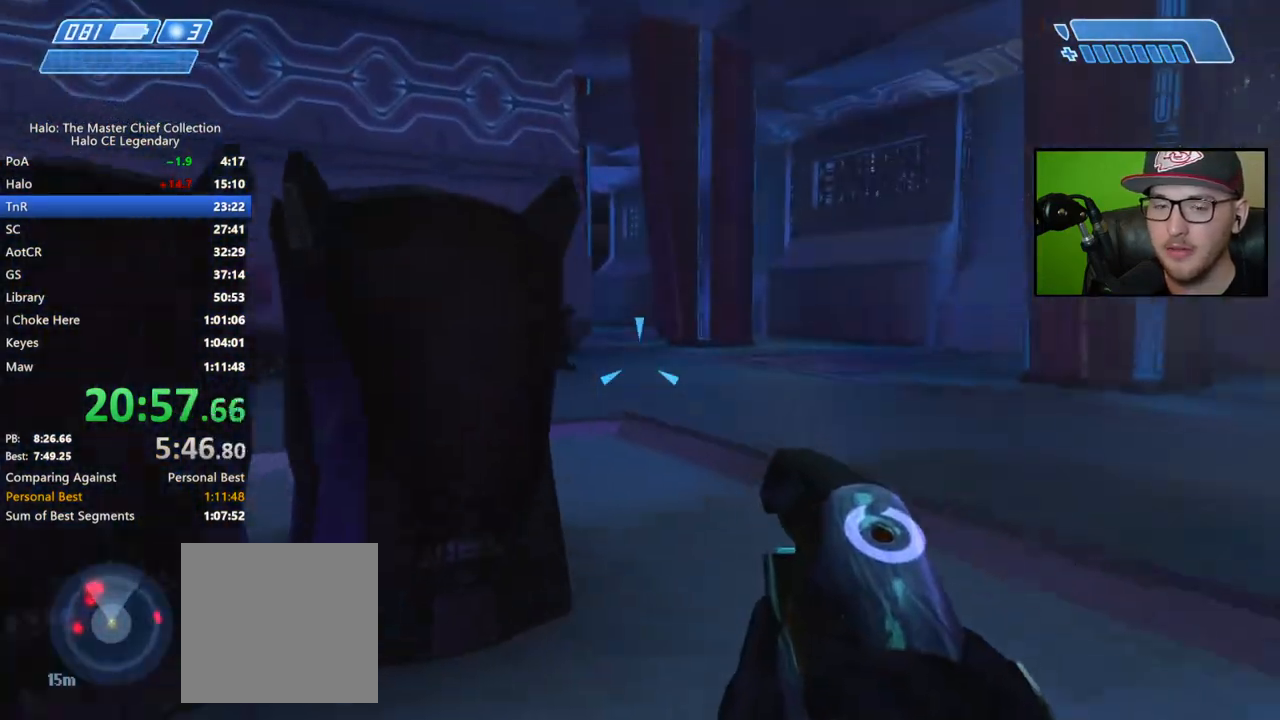
{"buttons": [], "left_stick": "up", "right_stick": "down-left", "events": [[483, "right_stick", "down-left"]]}
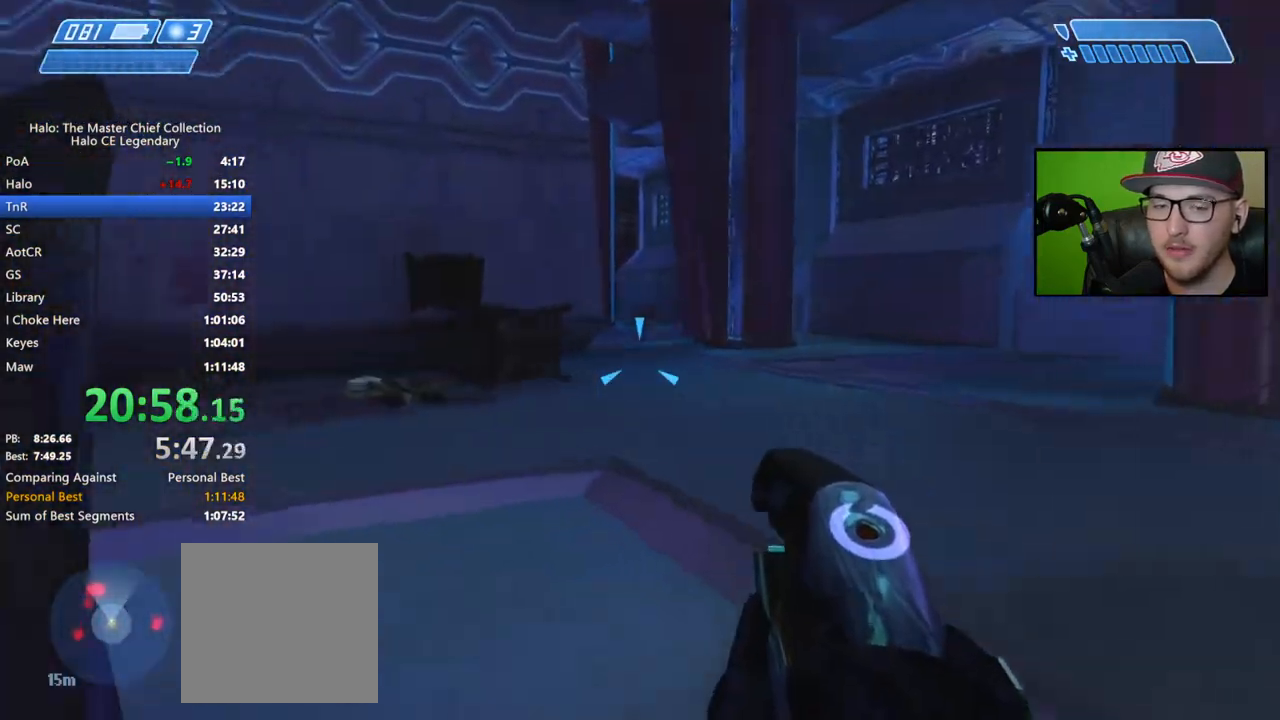
{"buttons": ["R2"], "left_stick": "up", "right_stick": "center", "events": [[133, "right_stick", "center"], [167, "R2", "down"]]}
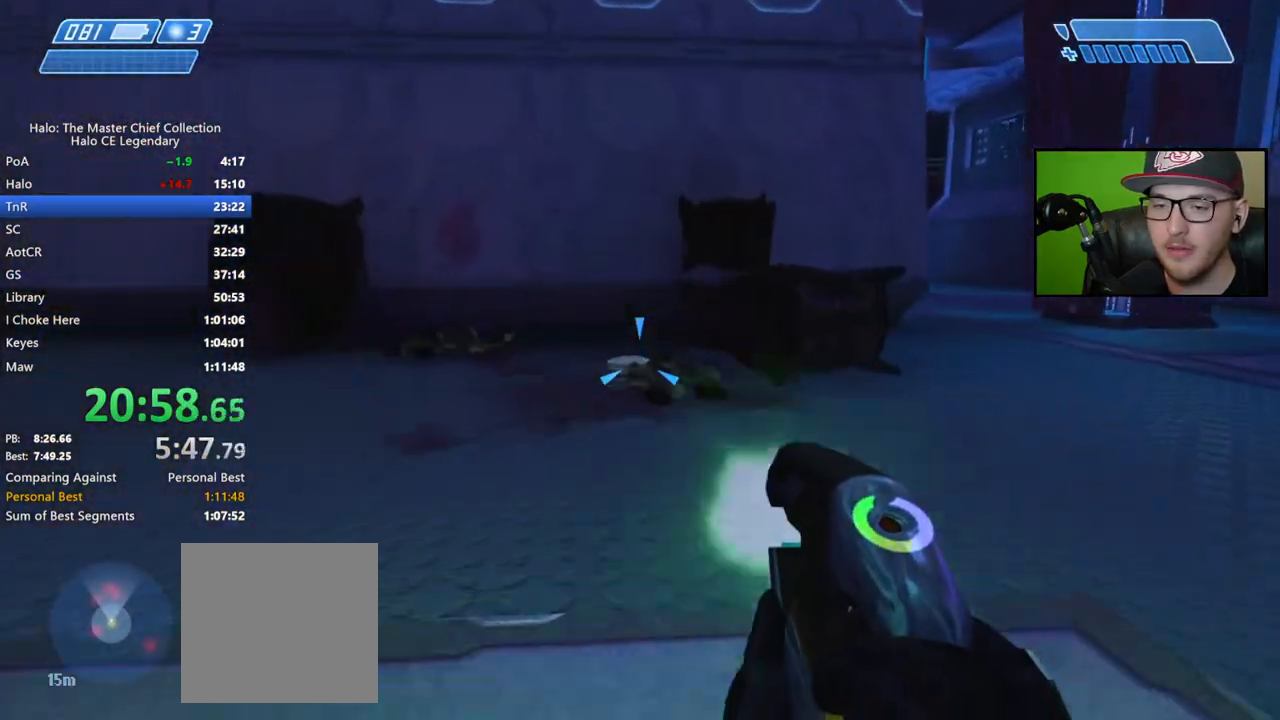
{"buttons": ["R2"], "left_stick": "up", "right_stick": "down-right", "events": [[233, "right_stick", "down-right"]]}
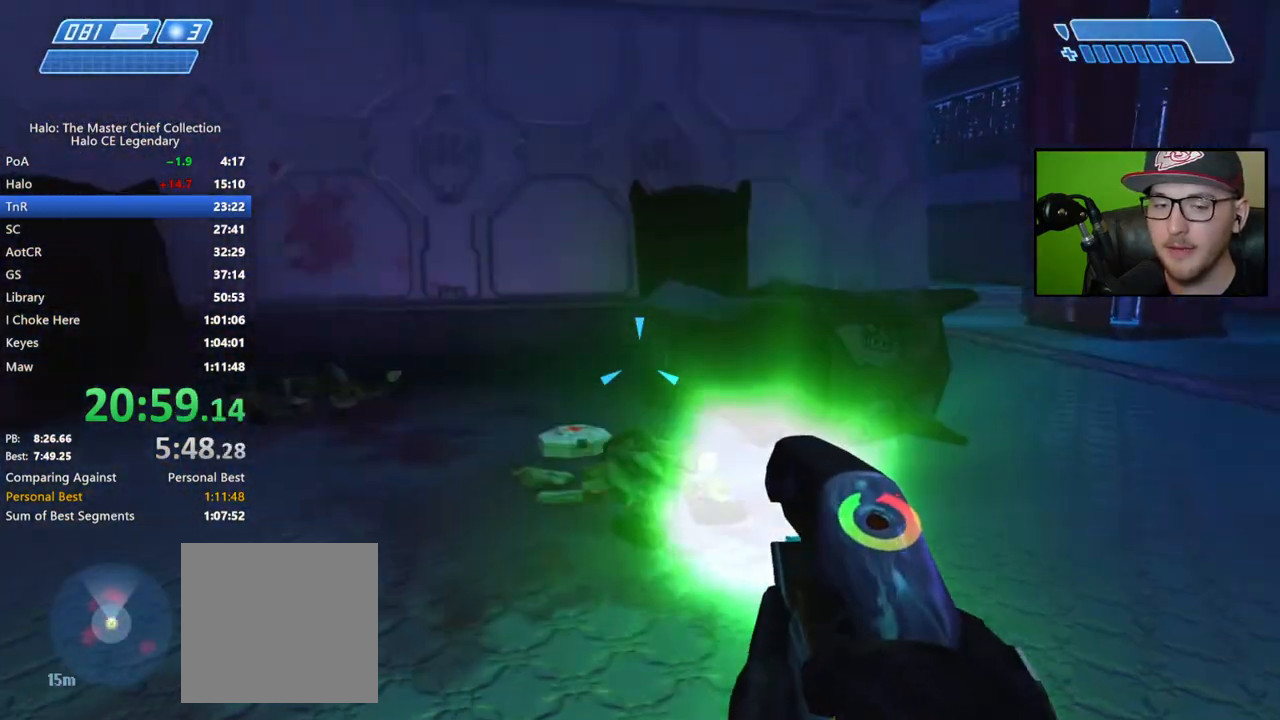
{"buttons": ["R2"], "left_stick": "up", "right_stick": "right", "events": [[167, "right_stick", "right"]]}
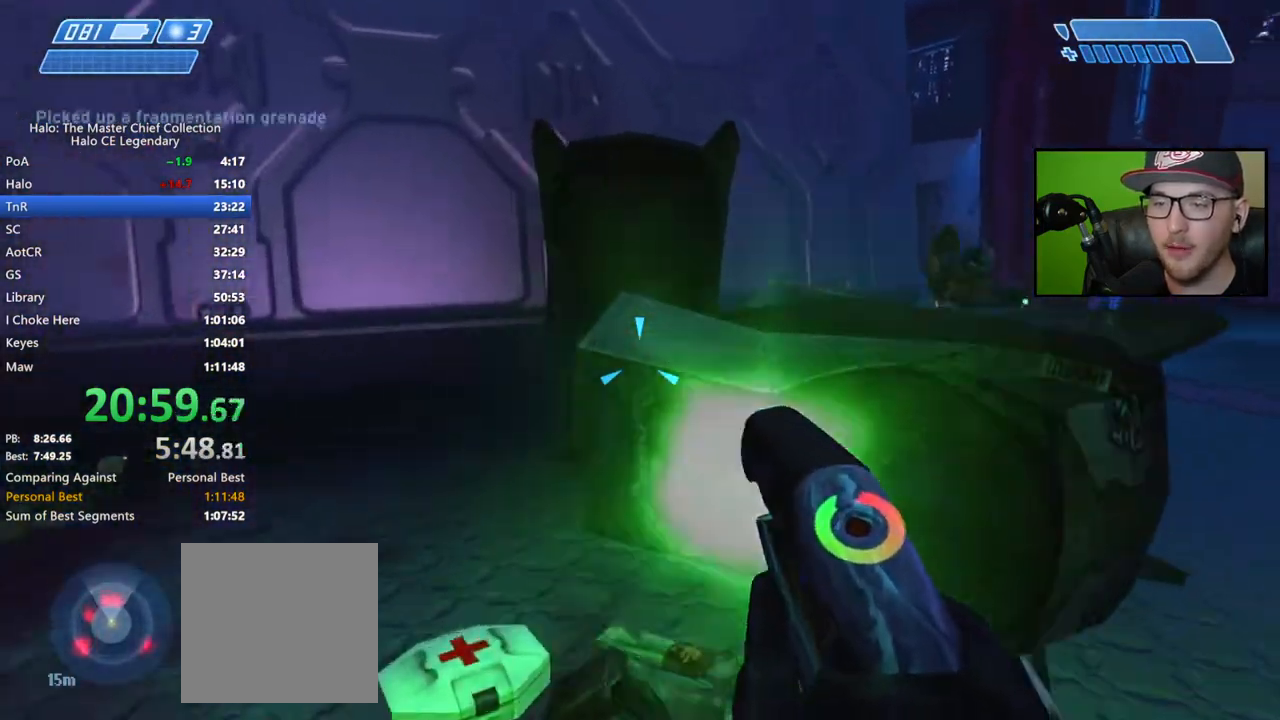
{"buttons": ["R2"], "left_stick": "up", "right_stick": "center", "events": [[450, "right_stick", "center"]]}
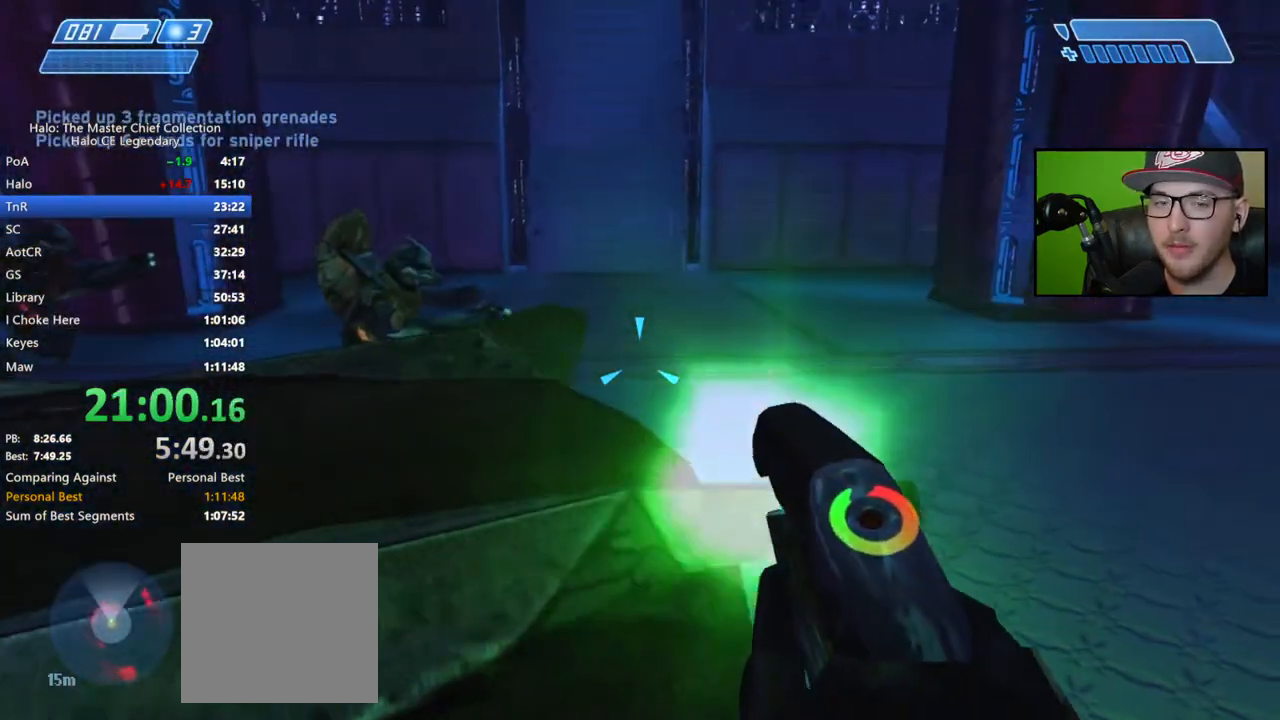
{"buttons": ["R2"], "left_stick": "up", "right_stick": "left", "events": [[133, "right_stick", "left"]]}
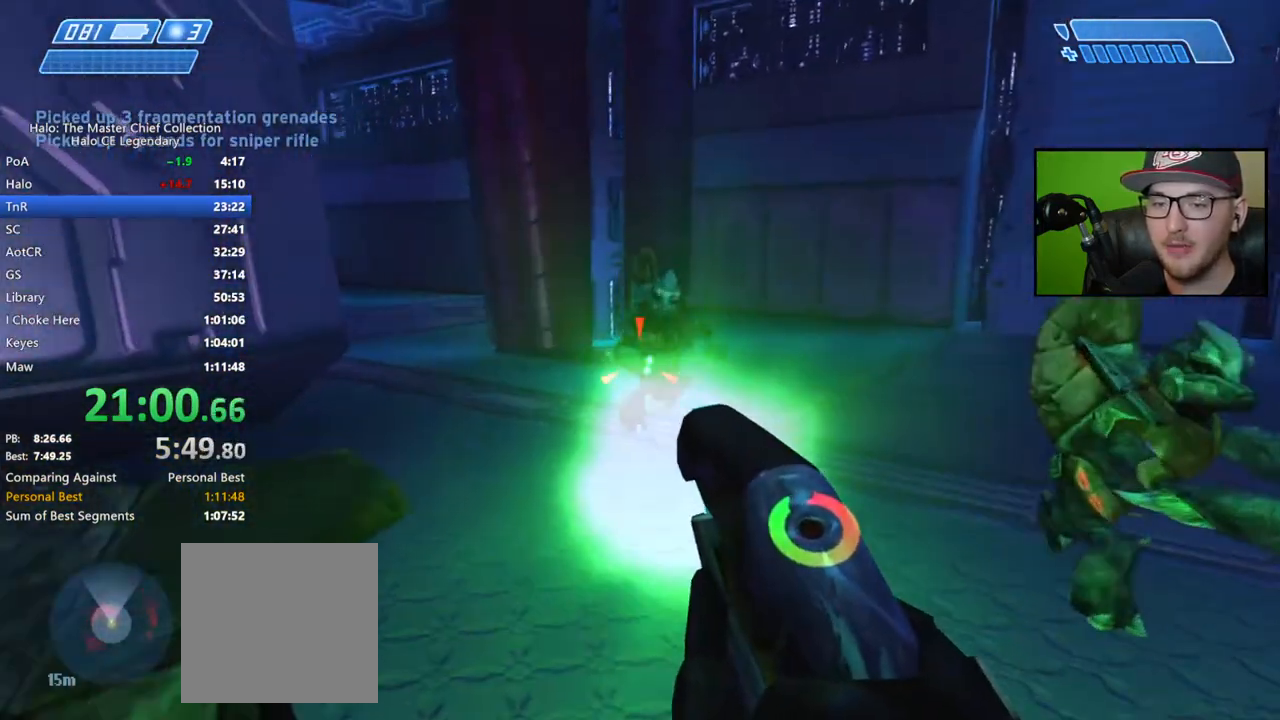
{"buttons": ["R2"], "left_stick": "up", "right_stick": "up-left", "events": [[33, "right_stick", "up-left"]]}
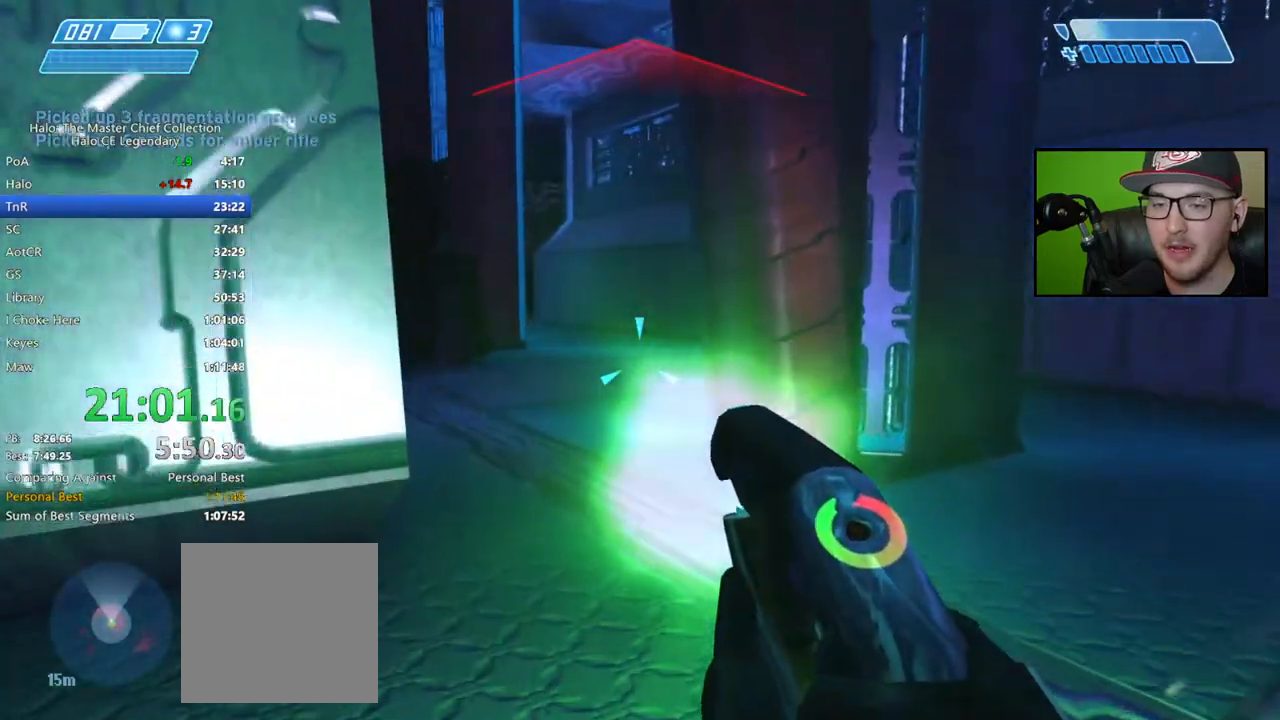
{"buttons": ["R2"], "left_stick": "up", "right_stick": "down-left", "events": [[133, "right_stick", "left"], [467, "right_stick", "down-left"]]}
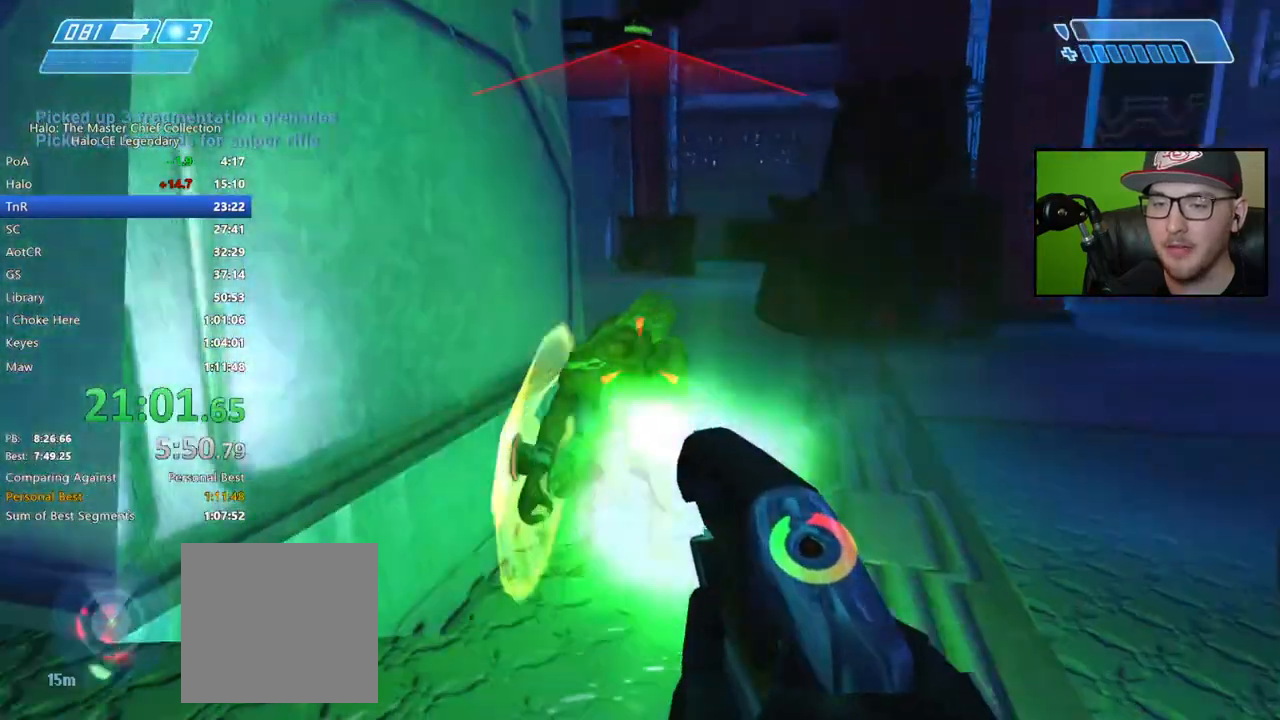
{"buttons": [], "left_stick": "up", "right_stick": "center", "events": [[33, "R2", "up"], [150, "R1", "down"], [150, "right_stick", "left"], [300, "R1", "up"], [383, "Y", "down"], [467, "Y", "up"], [500, "right_stick", "center"]]}
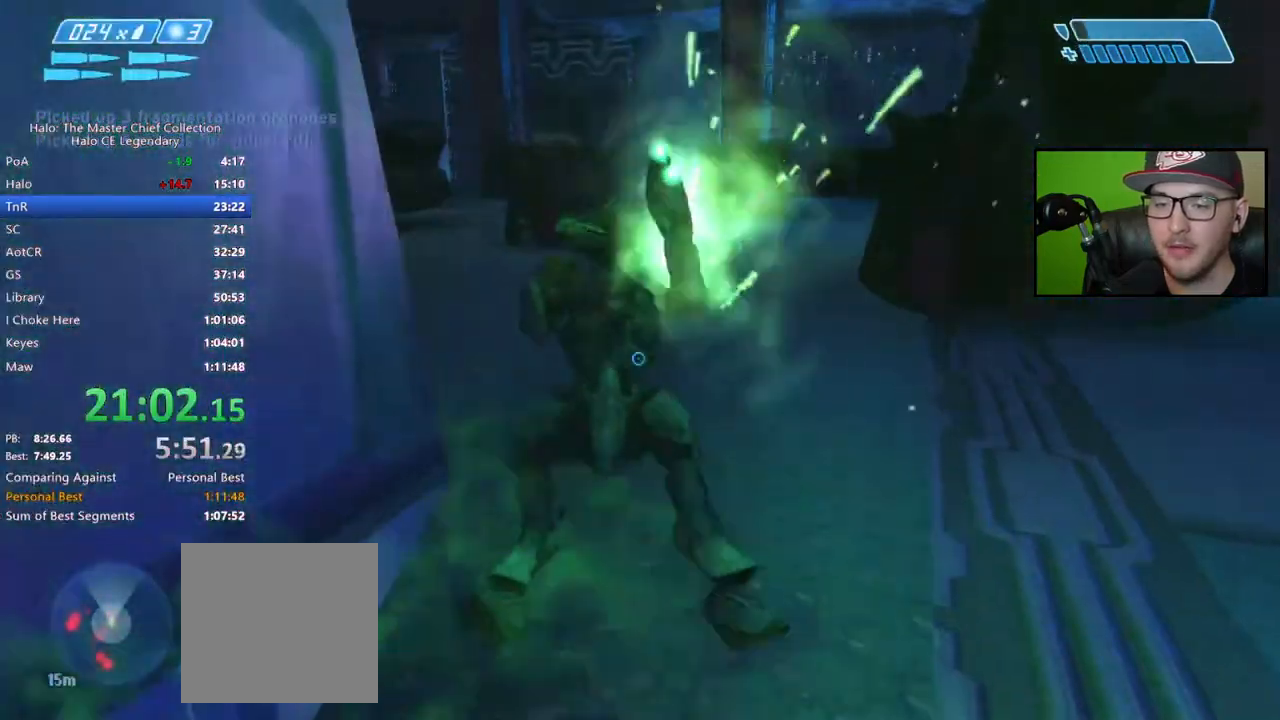
{"buttons": [], "left_stick": "left", "right_stick": "up", "events": [[50, "B", "down"], [117, "B", "up"], [300, "left_stick", "up-left"], [317, "right_stick", "up-right"], [450, "left_stick", "left"], [450, "right_stick", "up"]]}
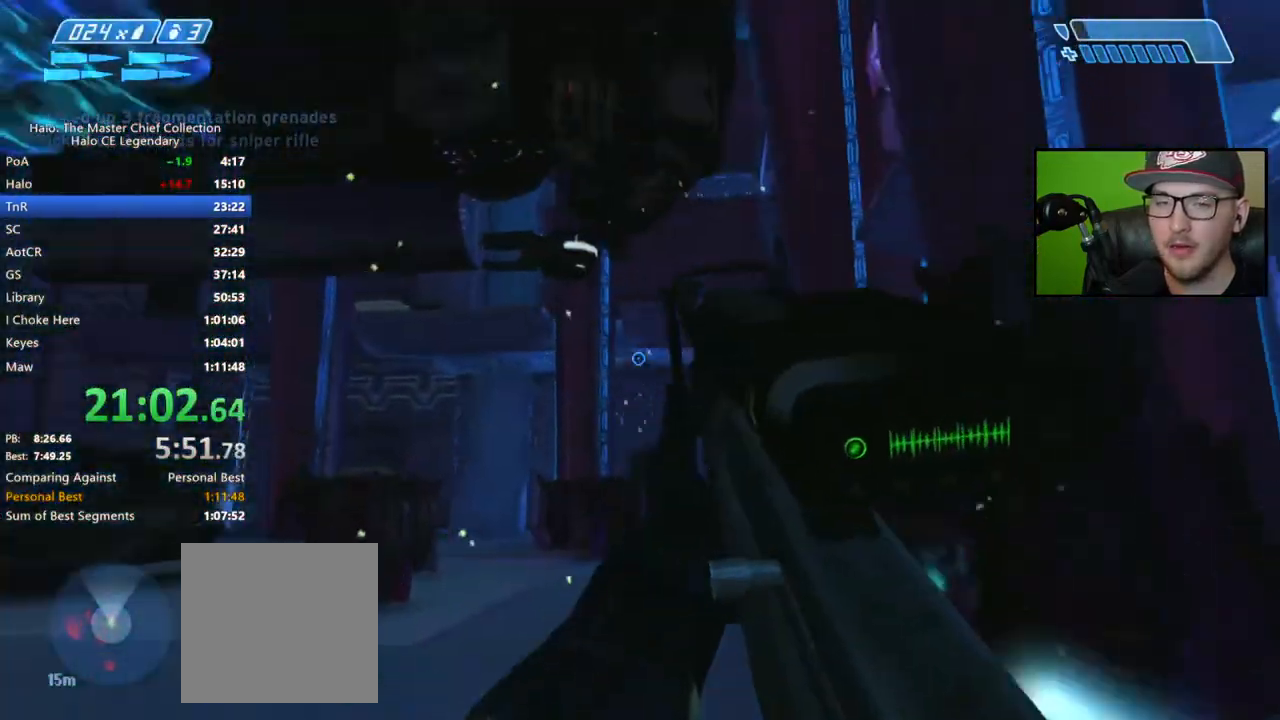
{"buttons": [], "left_stick": "center", "right_stick": "center", "events": [[83, "right_stick", "center"], [150, "right_stick", "up"], [233, "left_stick", "down-left"], [417, "left_stick", "center"], [483, "right_stick", "center"]]}
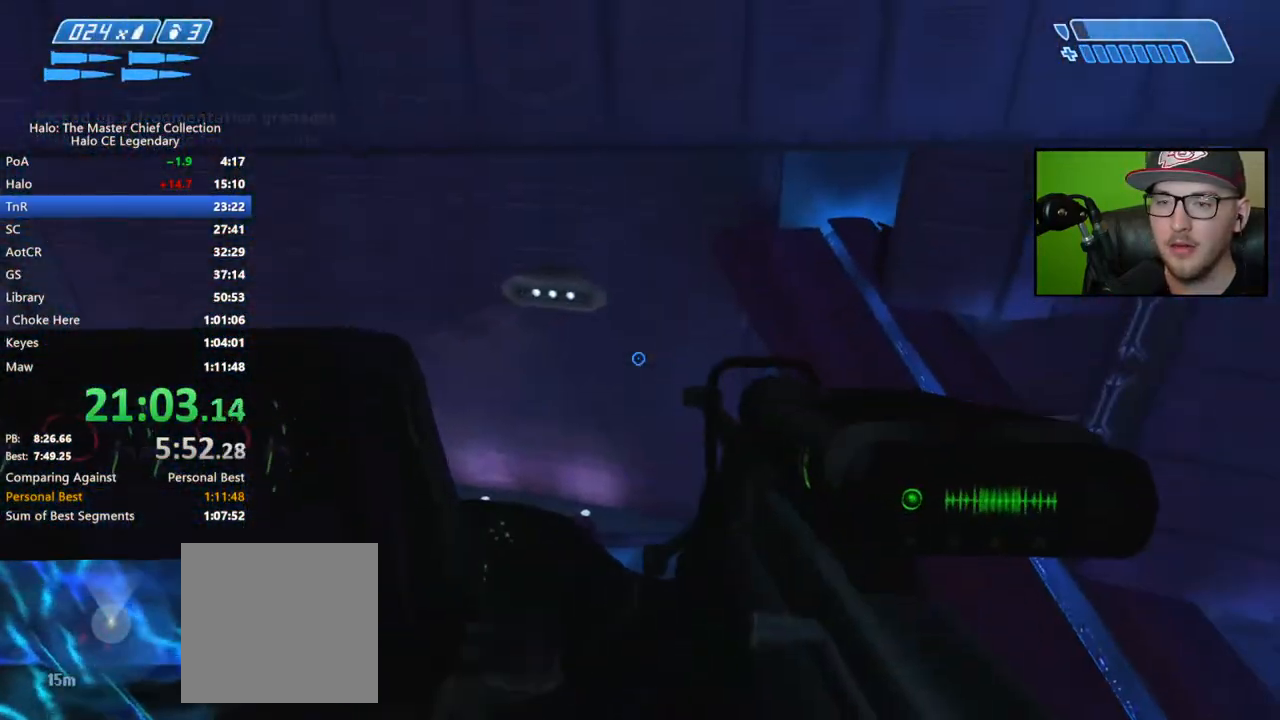
{"buttons": [], "left_stick": "center", "right_stick": "down", "events": [[100, "right_stick", "up-left"], [217, "right_stick", "center"], [333, "right_stick", "down"]]}
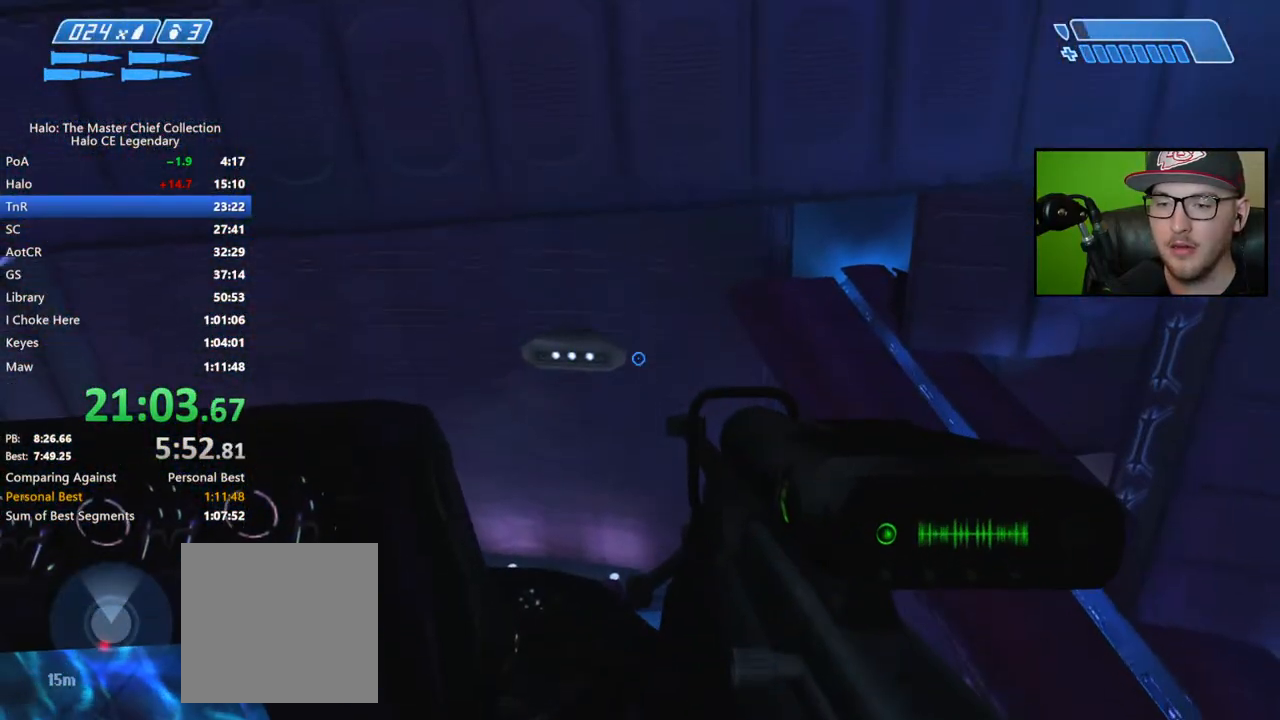
{"buttons": [], "left_stick": "up-left", "right_stick": "down", "events": [[67, "L2", "down"], [67, "right_stick", "center"], [83, "left_stick", "up"], [200, "B", "down"], [200, "L2", "up"], [250, "B", "up"], [350, "left_stick", "up-left"], [367, "right_stick", "down"]]}
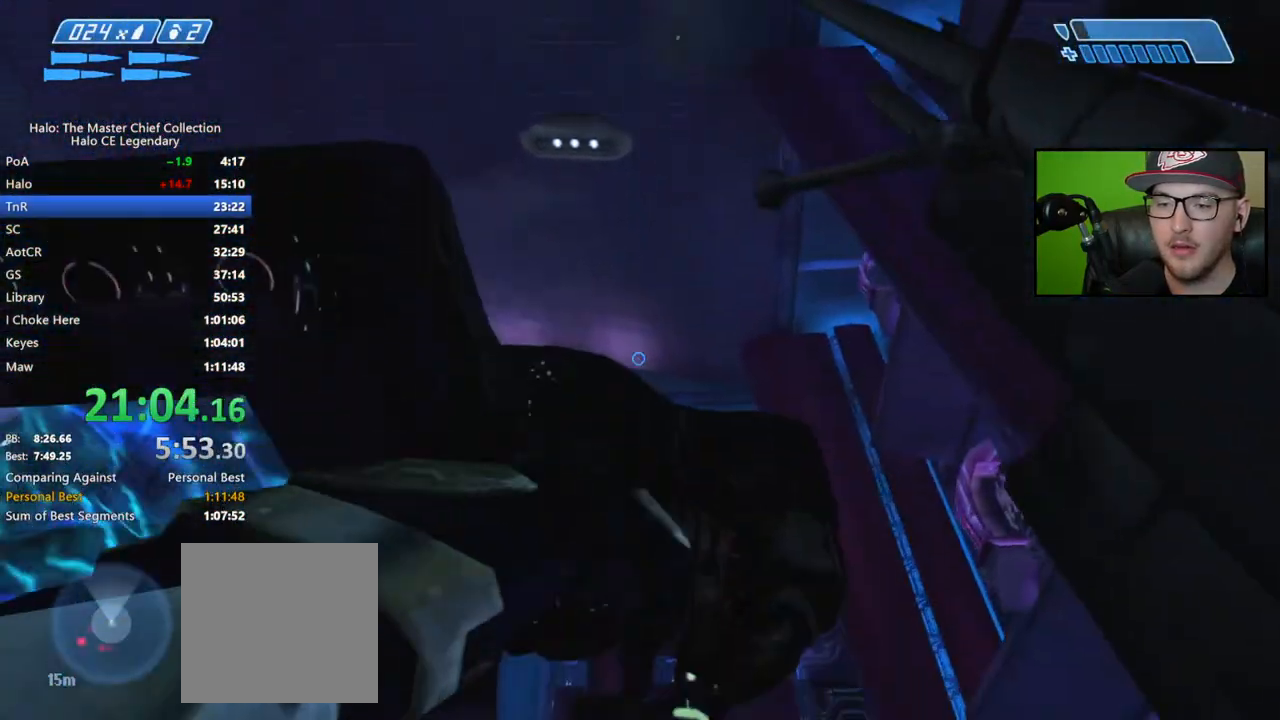
{"buttons": [], "left_stick": "up-left", "right_stick": "down", "events": [[133, "right_stick", "center"], [267, "right_stick", "down"]]}
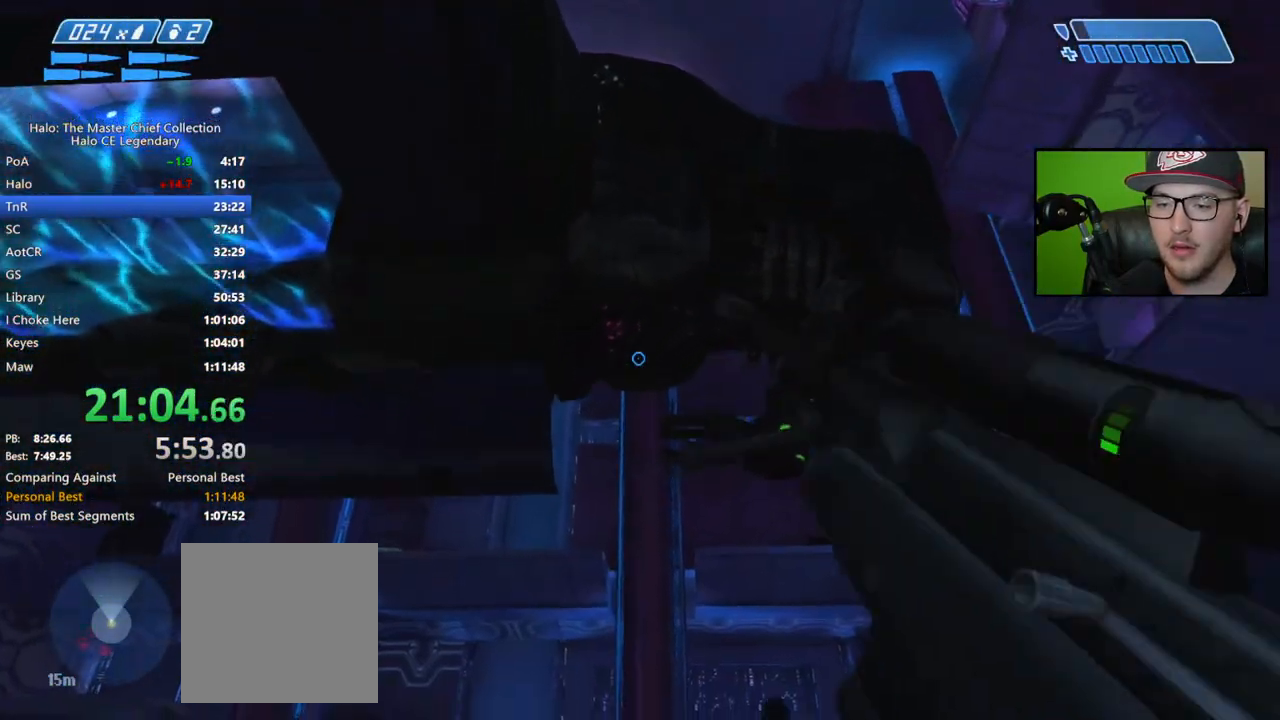
{"buttons": [], "left_stick": "up", "right_stick": "center", "events": [[67, "right_stick", "down-right"], [350, "right_stick", "center"], [367, "L2", "down"], [383, "left_stick", "up"], [500, "L2", "up"]]}
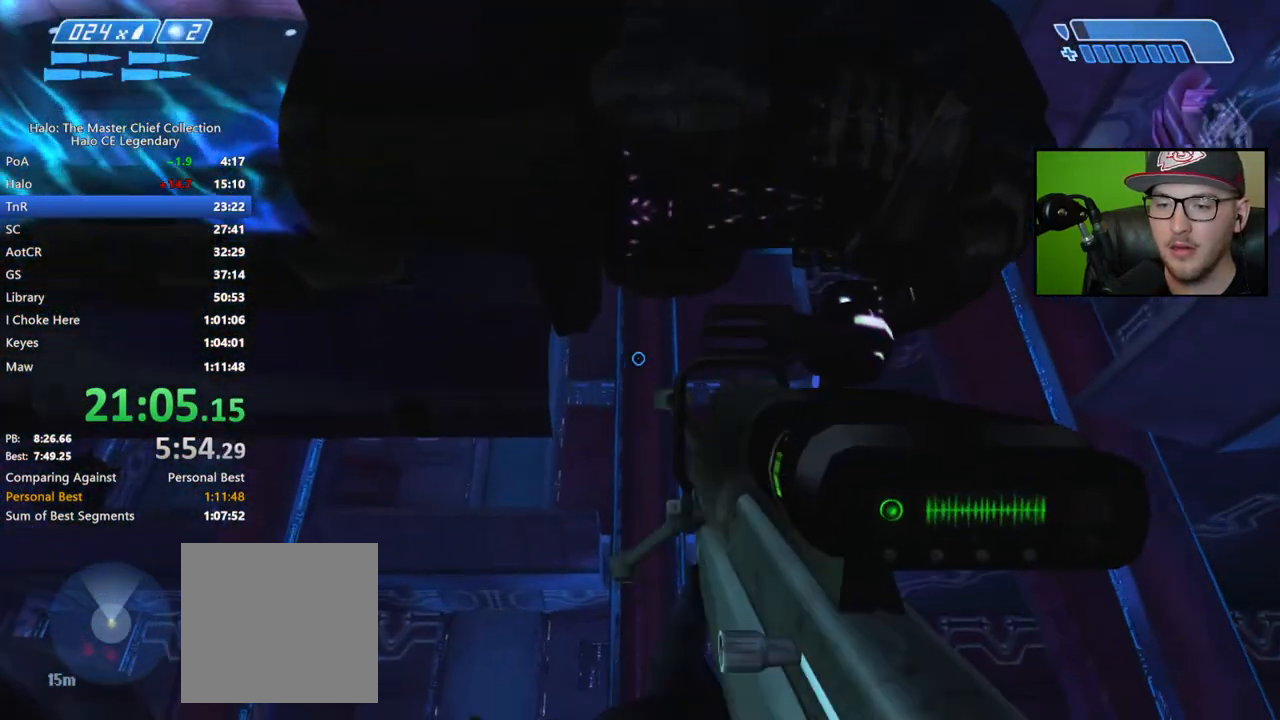
{"buttons": [], "left_stick": "up-left", "right_stick": "center", "events": [[17, "B", "down"], [100, "B", "up"], [117, "left_stick", "up-left"], [250, "right_stick", "down"], [483, "right_stick", "center"]]}
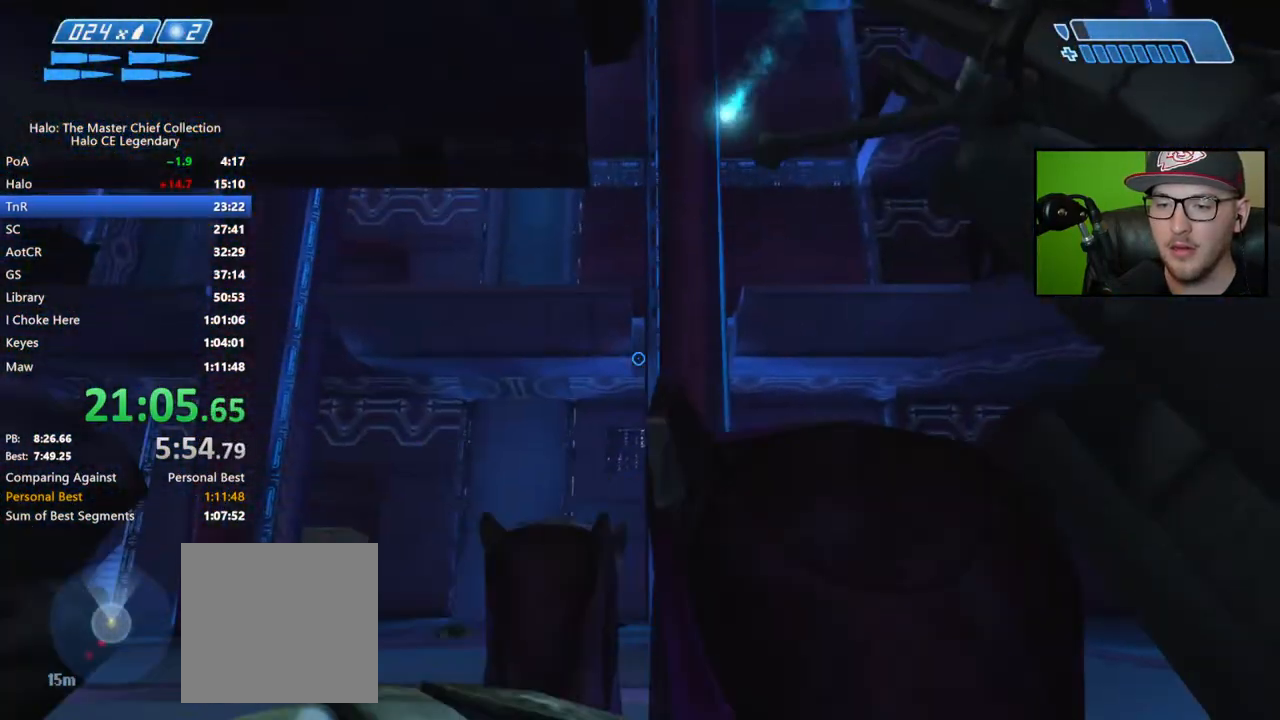
{"buttons": [], "left_stick": "up-left", "right_stick": "up", "events": [[400, "right_stick", "up"]]}
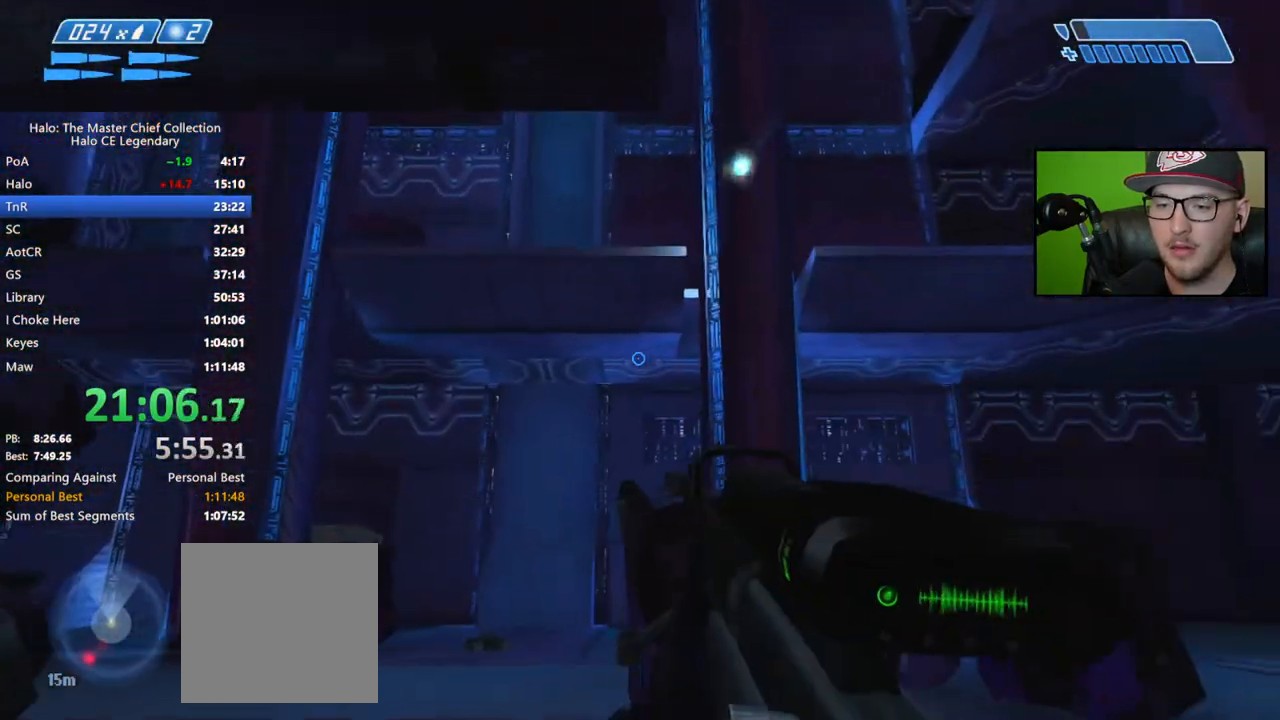
{"buttons": [], "left_stick": "up", "right_stick": "center", "events": [[183, "L2", "down"], [200, "left_stick", "up"], [217, "right_stick", "center"], [317, "L2", "up"], [350, "B", "down"], [417, "B", "up"]]}
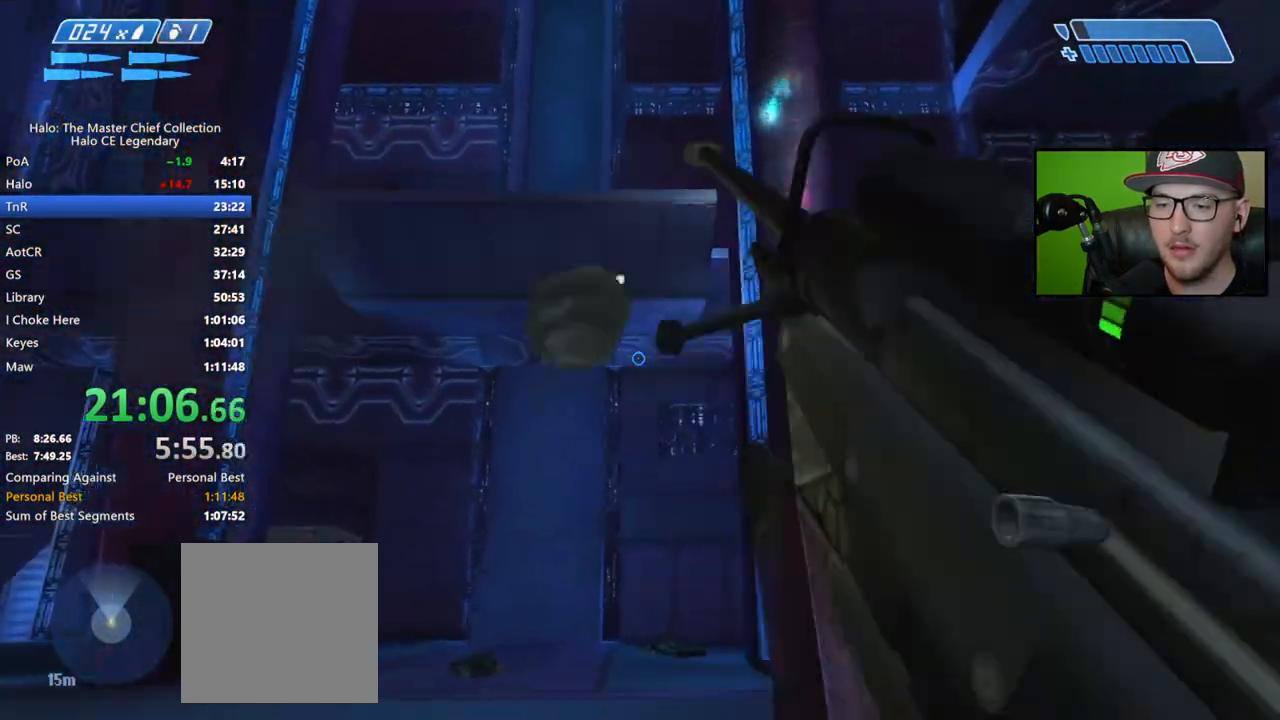
{"buttons": [], "left_stick": "up", "right_stick": "down-left", "events": [[217, "right_stick", "down-left"]]}
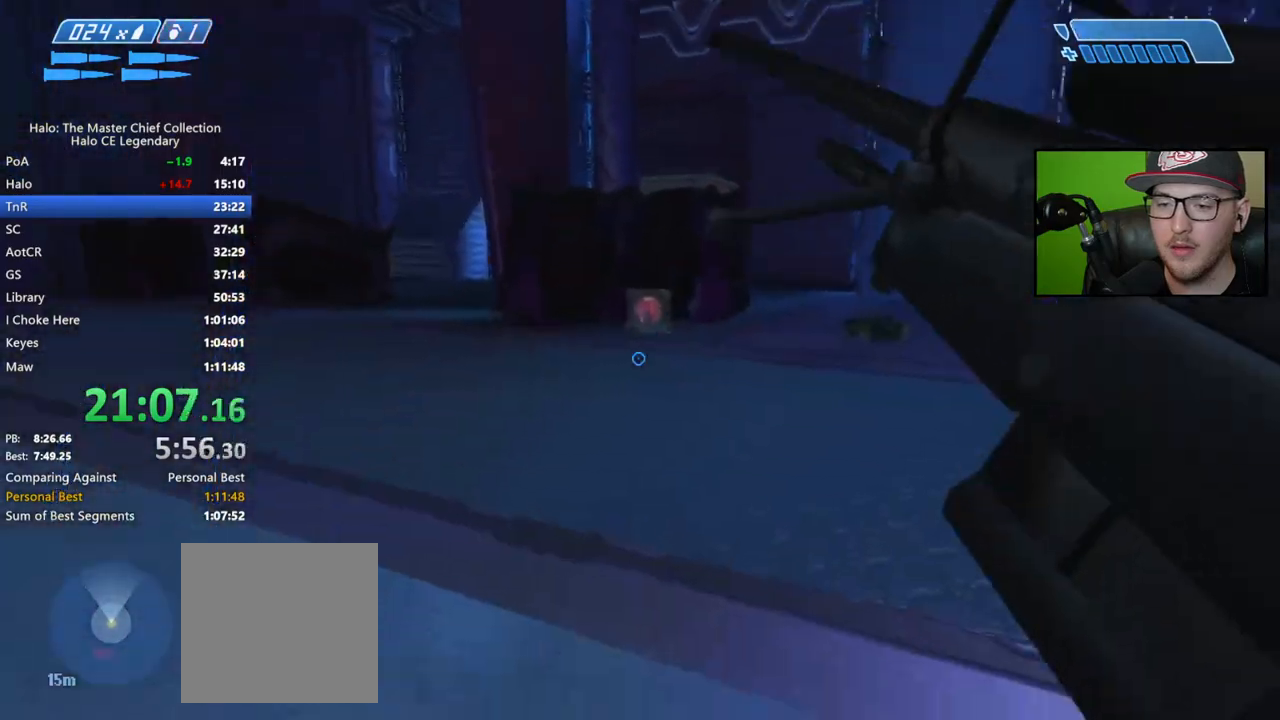
{"buttons": [], "left_stick": "up", "right_stick": "down", "events": [[67, "right_stick", "down"]]}
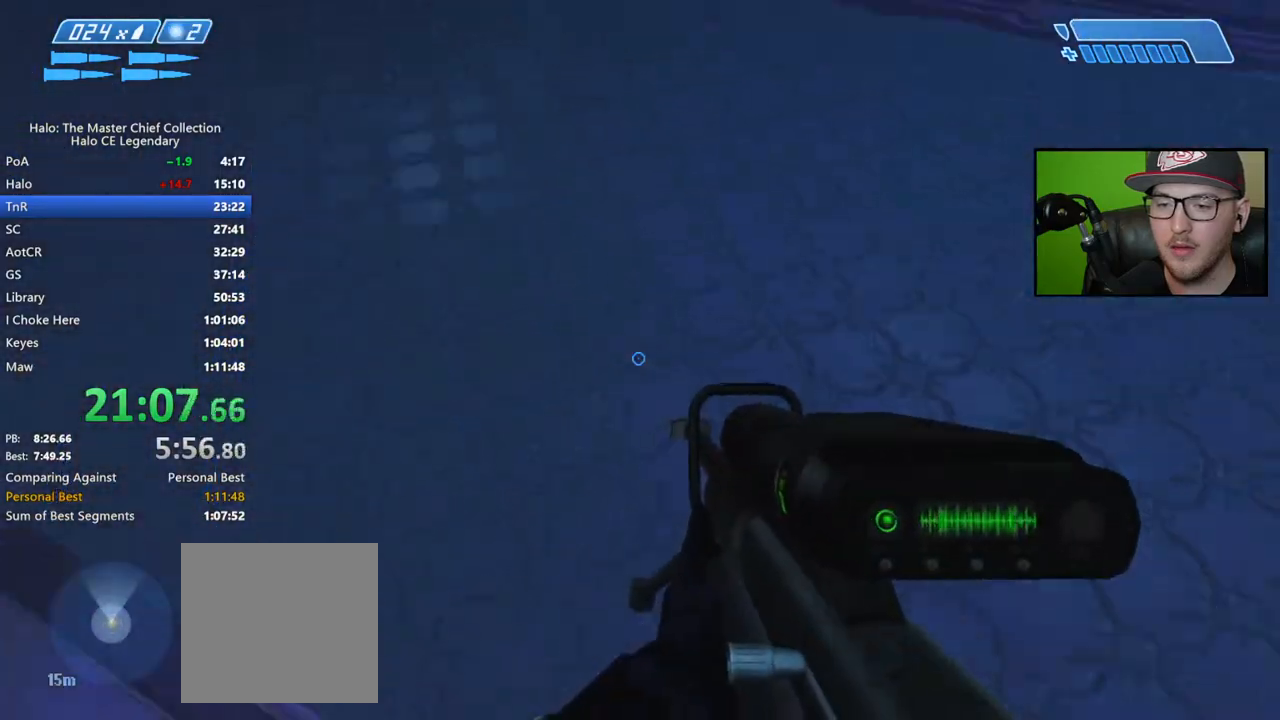
{"buttons": [], "left_stick": "up", "right_stick": "down", "events": [[133, "L2", "down"], [233, "L2", "up"]]}
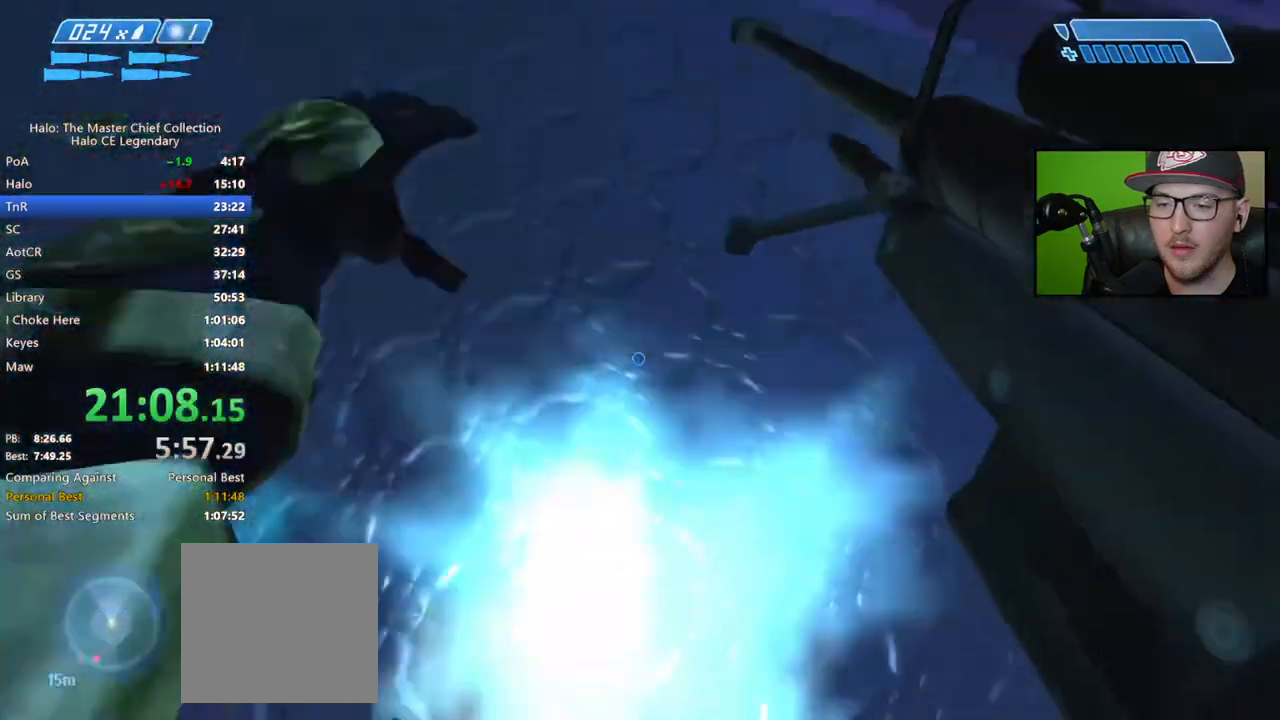
{"buttons": [], "left_stick": "up", "right_stick": "up-right", "events": [[67, "right_stick", "up"], [450, "right_stick", "up-right"]]}
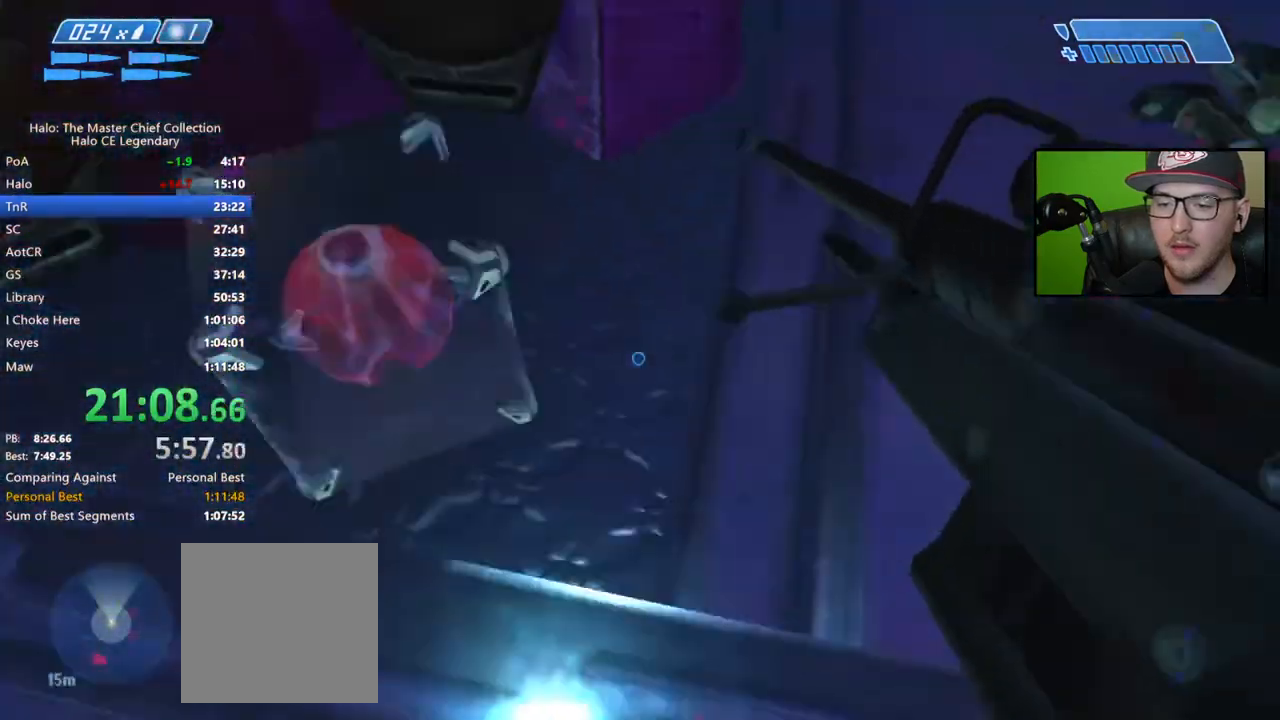
{"buttons": [], "left_stick": "up", "right_stick": "up-right", "events": [[267, "right_stick", "center"], [317, "right_stick", "right"], [383, "right_stick", "up-right"]]}
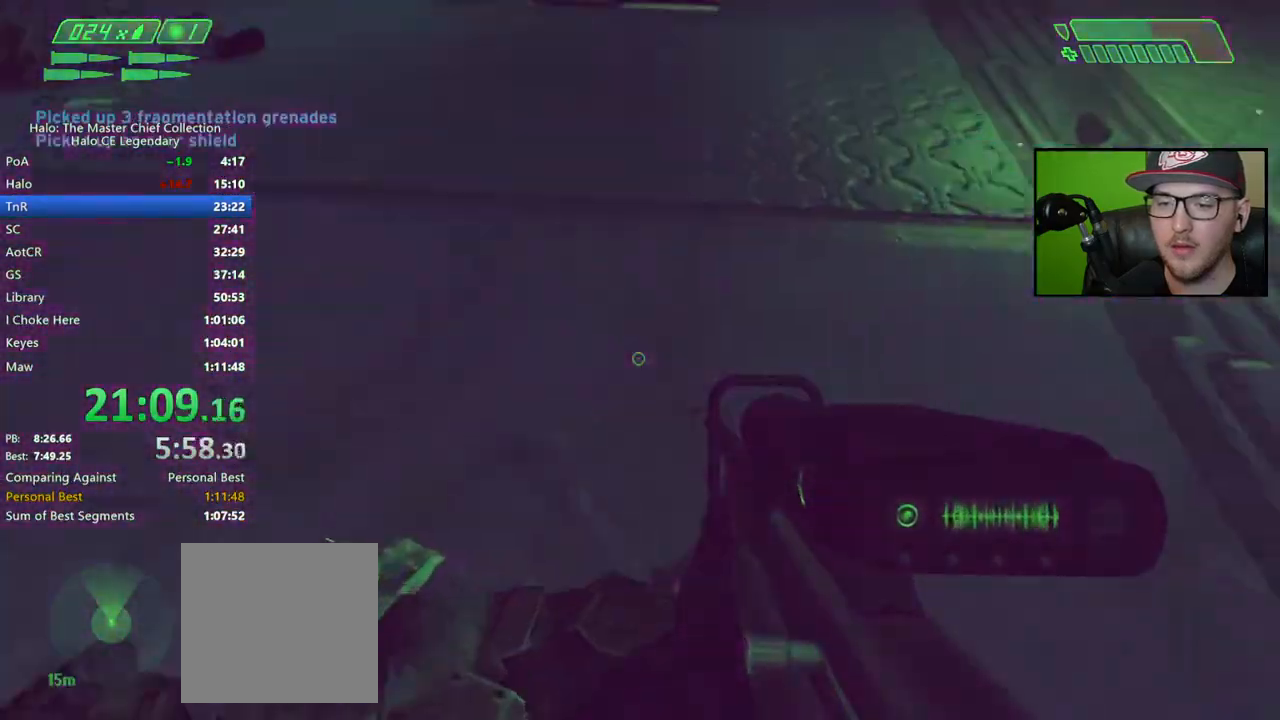
{"buttons": [], "left_stick": "up", "right_stick": "right", "events": [[250, "right_stick", "center"], [483, "right_stick", "right"]]}
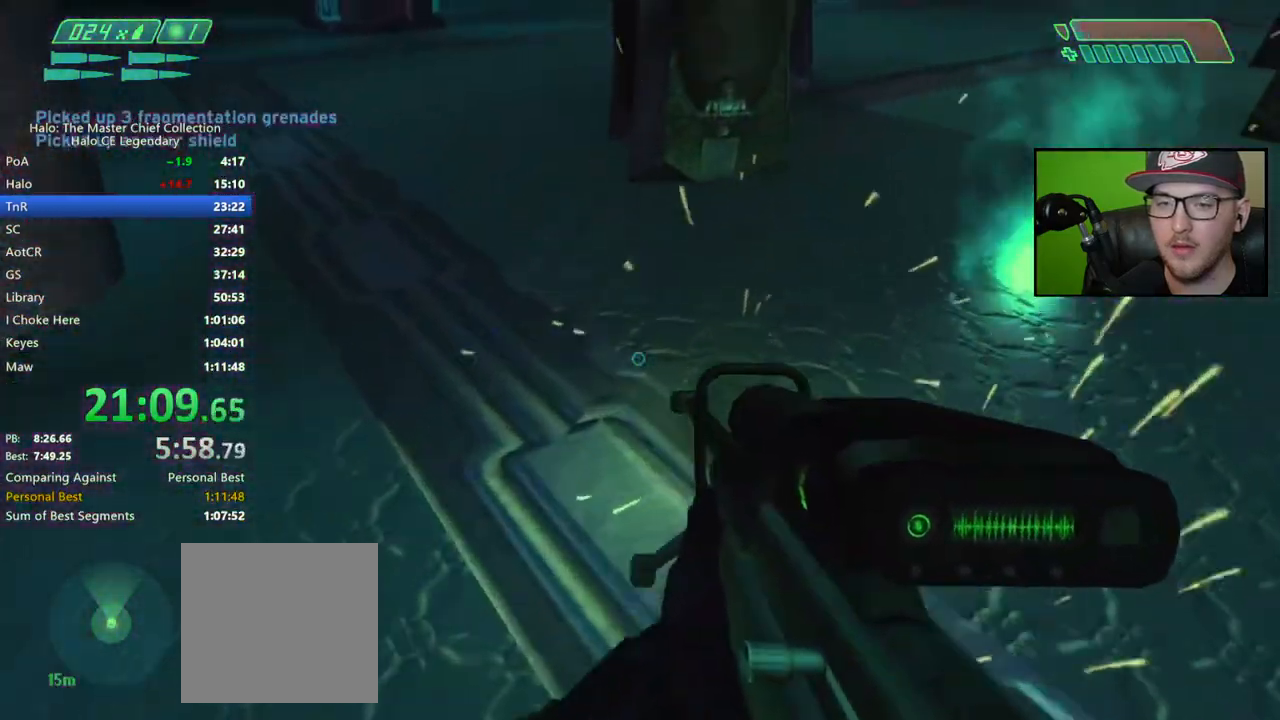
{"buttons": [], "left_stick": "up", "right_stick": "up", "events": [[133, "A", "down"], [300, "right_stick", "center"], [317, "A", "up"], [450, "right_stick", "up"]]}
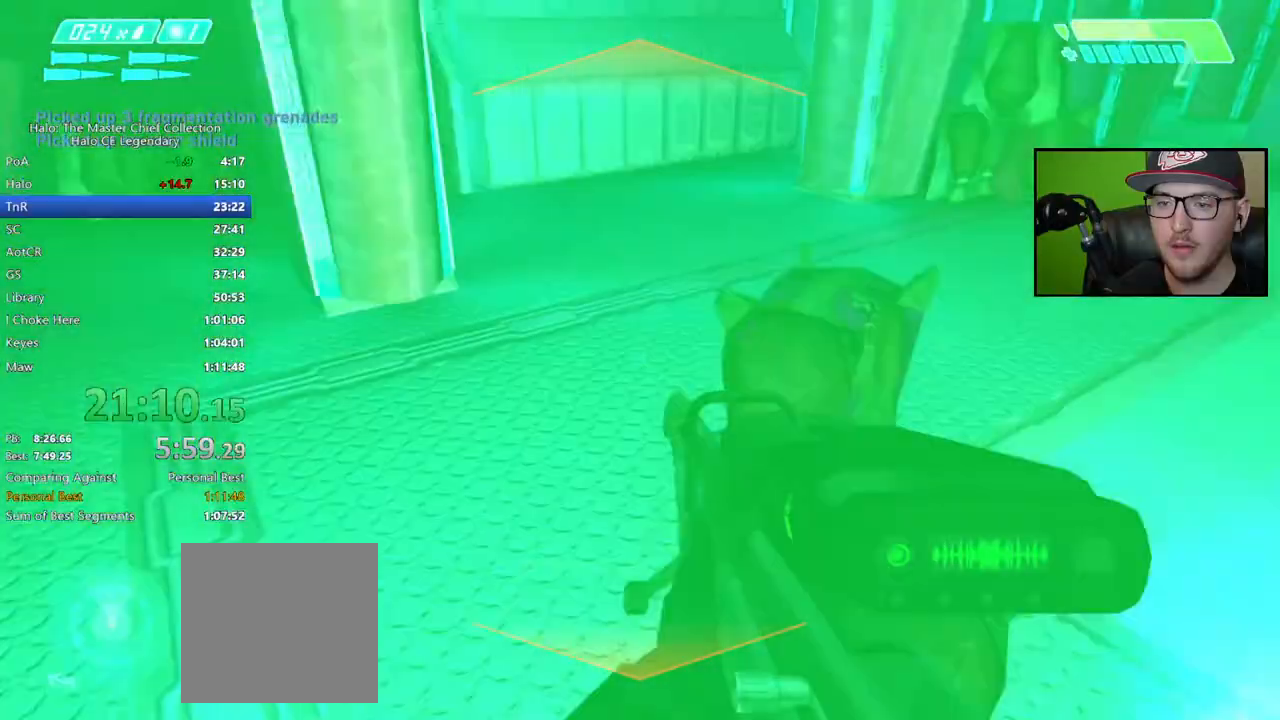
{"buttons": [], "left_stick": "up", "right_stick": "center", "events": [[217, "right_stick", "center"], [300, "X", "down"], [367, "X", "up"], [450, "X", "down"], [483, "X", "up"]]}